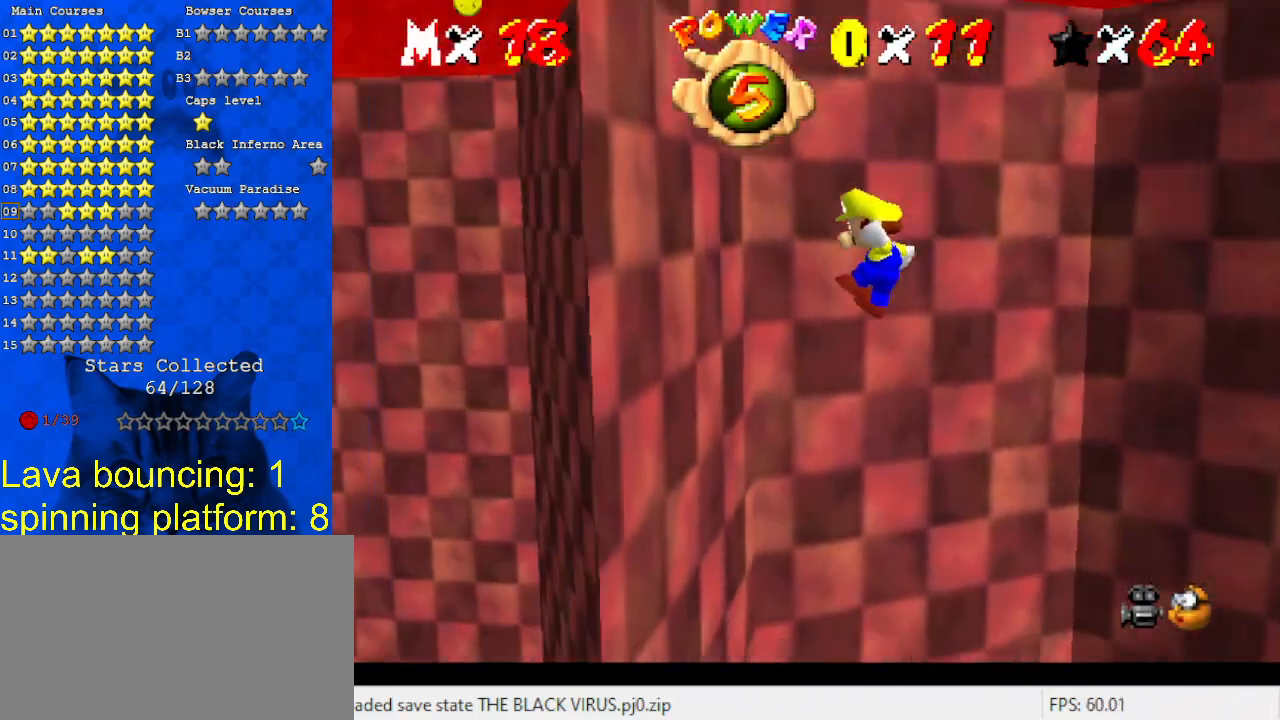
Gameplay with keyboard; each line is a JSON object with the keys held at the frame after it. "events" lists presses ("down") and releases ("up") of "a", "c", "ctrl", "d", "down", "left", "return", "right", "s", "shift", "up", "w", "x" and "y" between this image and that frame as [ms after this image, input, new state], when the widget could be followed in between. No other keys are recorded. Mouse input is not recorded.
{"keys": ["right", "shift"], "events": [[33, "shift", "up"], [133, "left", "up"], [133, "right", "down"], [167, "shift", "down"], [233, "return", "down"], [300, "return", "up"], [367, "shift", "up"], [467, "shift", "down"]]}
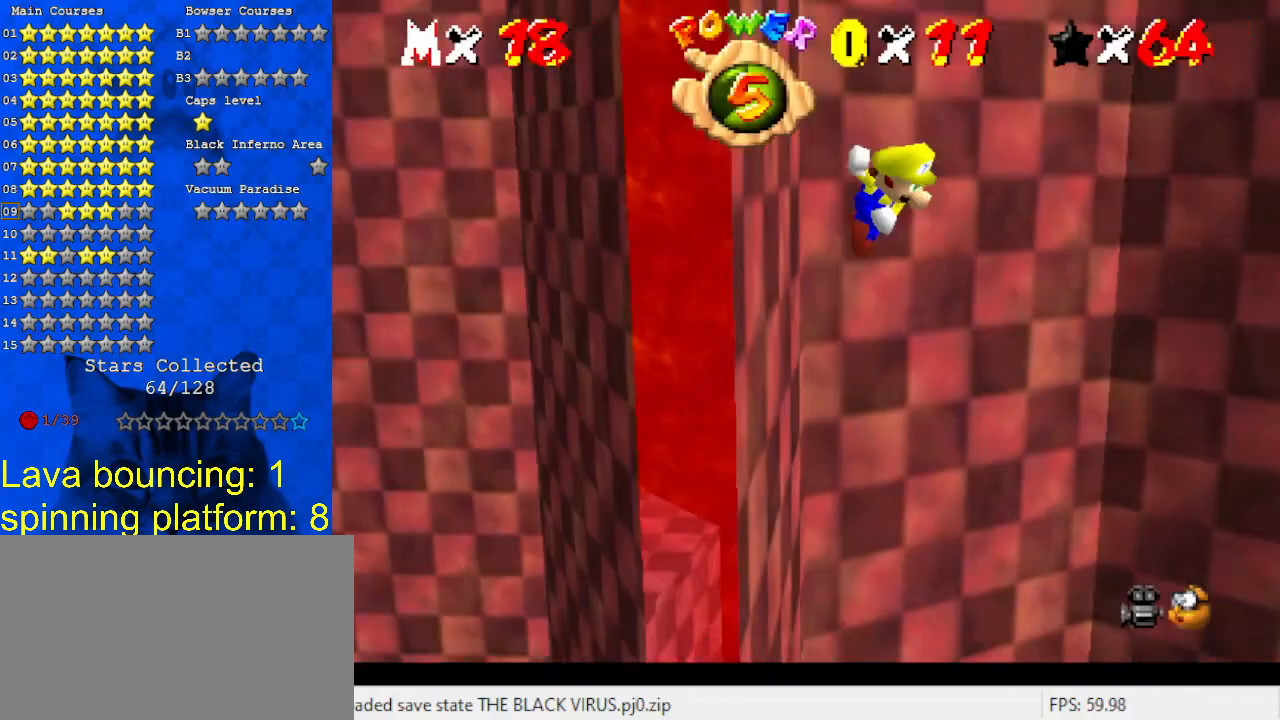
{"keys": ["right", "shift"], "events": []}
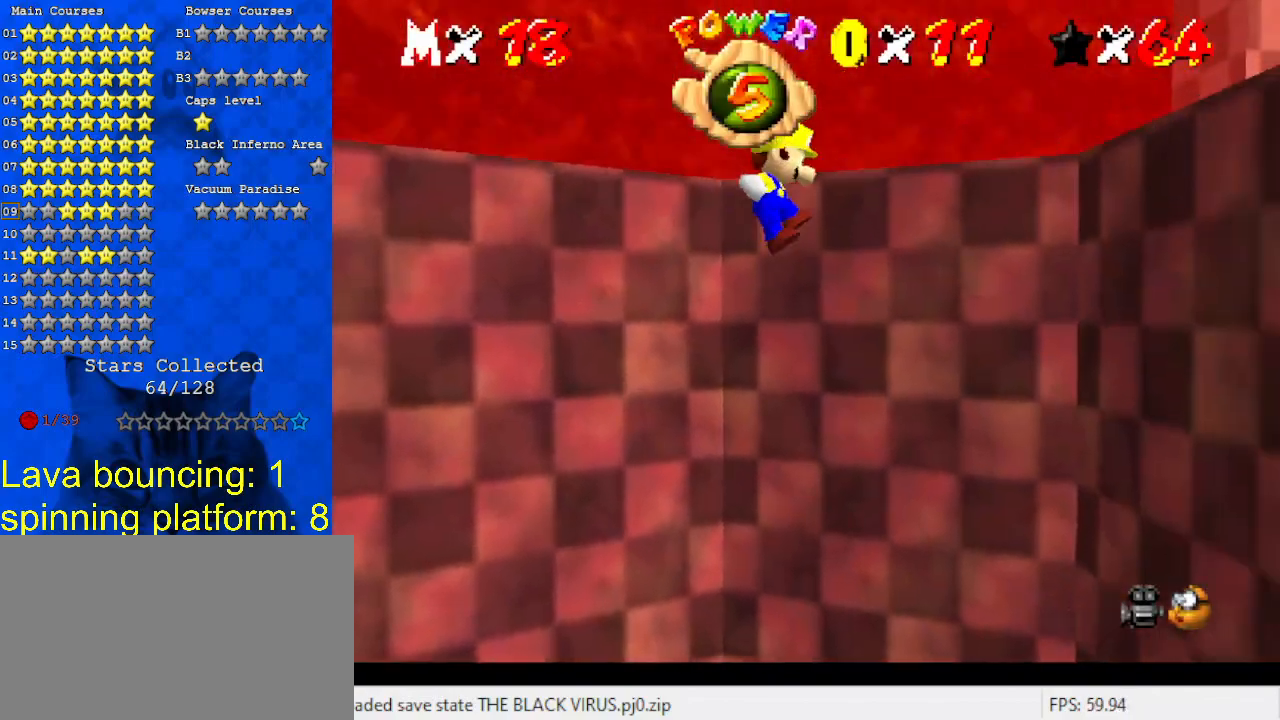
{"keys": ["left", "return", "shift"], "events": [[333, "shift", "up"], [433, "left", "down"], [433, "right", "up"], [433, "shift", "down"], [467, "return", "down"]]}
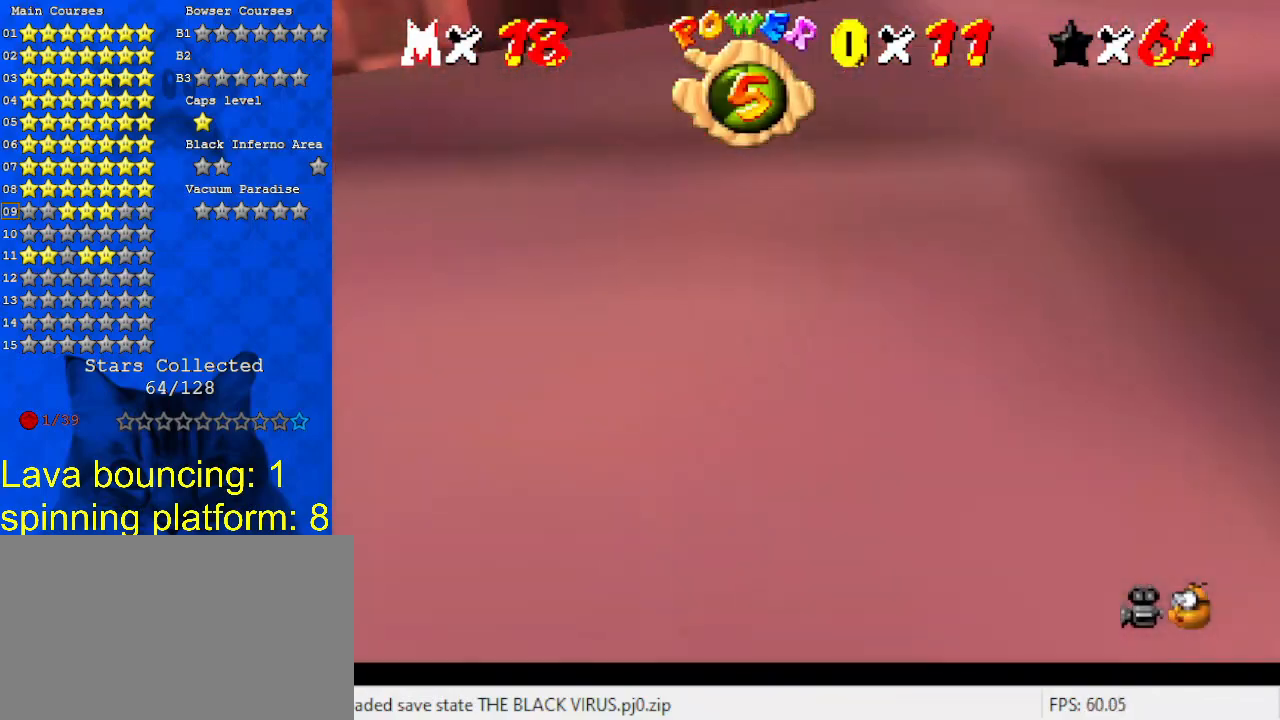
{"keys": ["left", "shift"], "events": [[100, "return", "up"], [100, "shift", "up"], [267, "shift", "down"]]}
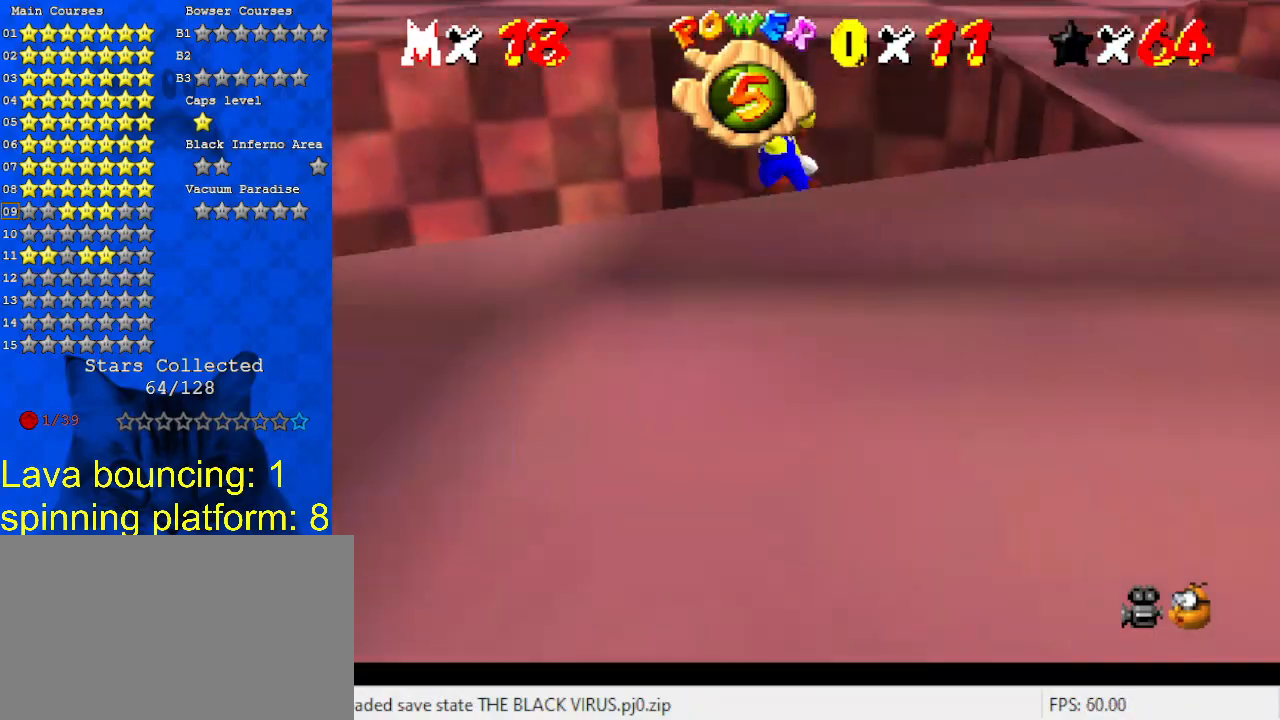
{"keys": ["left", "shift"], "events": []}
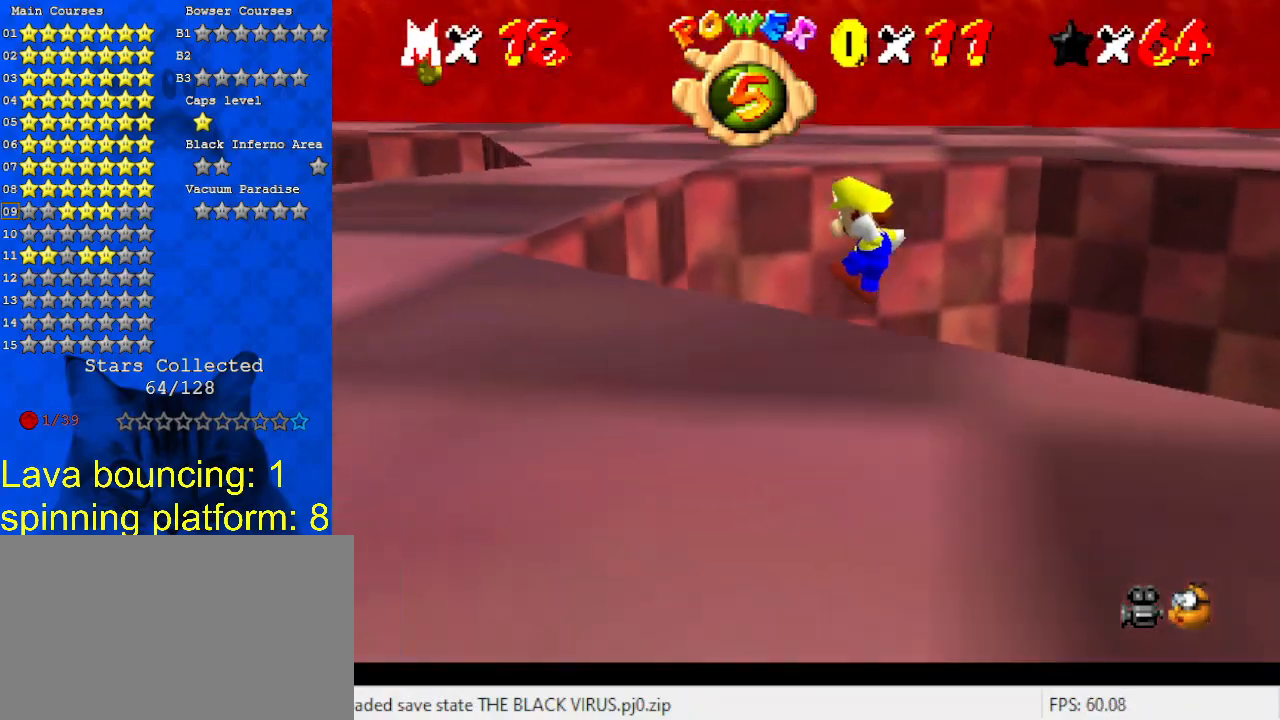
{"keys": ["right"], "events": [[200, "shift", "up"], [233, "left", "up"], [233, "right", "down"], [267, "shift", "down"], [333, "return", "down"], [433, "return", "up"], [467, "shift", "up"]]}
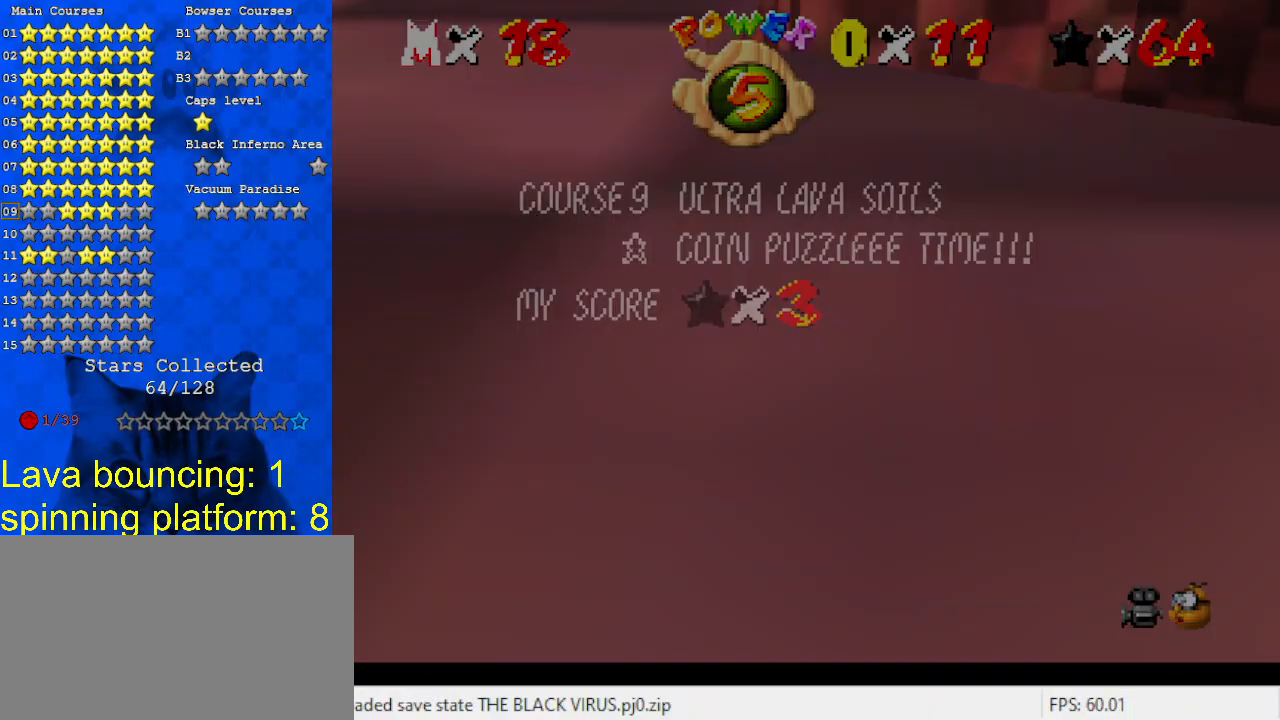
{"keys": ["right", "shift"], "events": [[100, "shift", "down"]]}
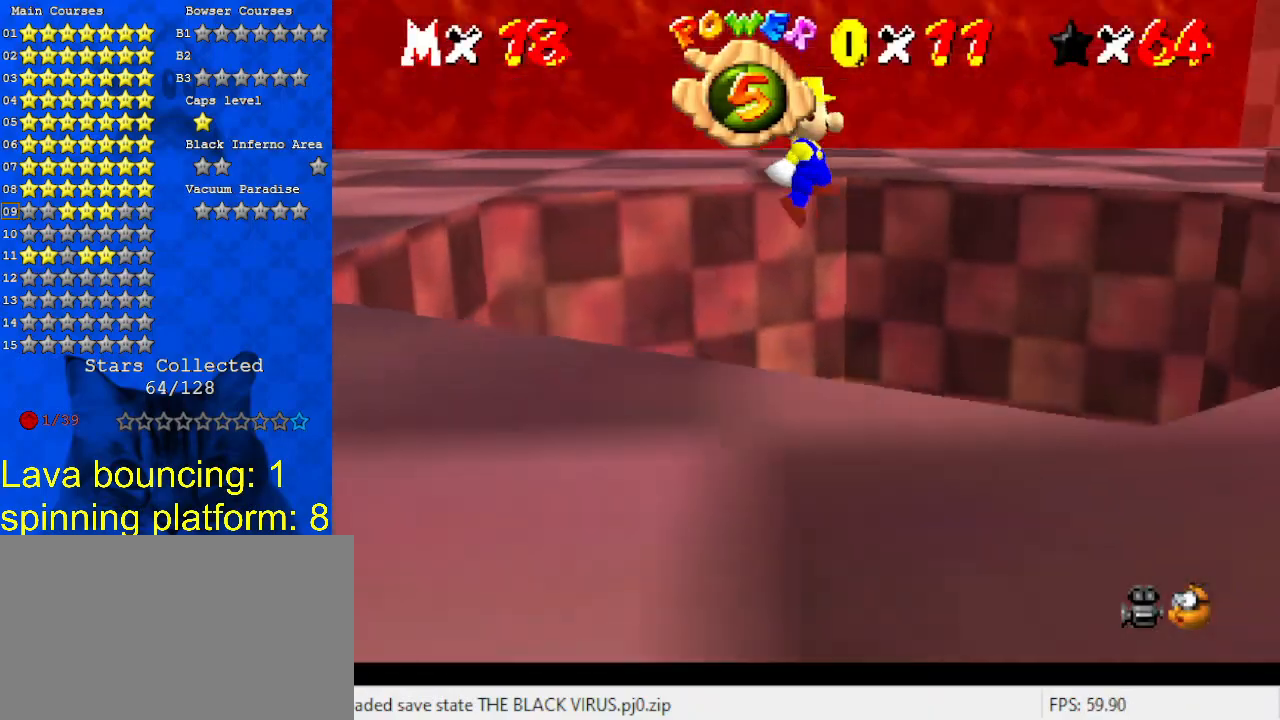
{"keys": ["right", "shift"], "events": []}
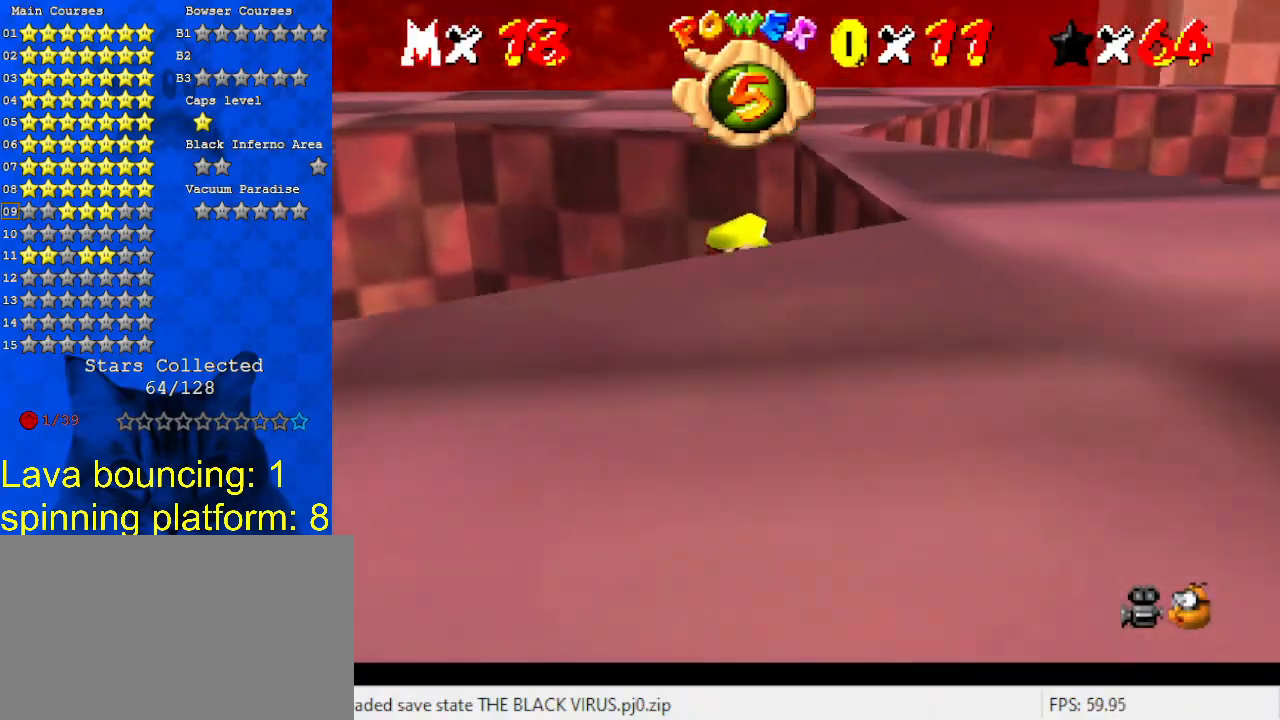
{"keys": ["left", "shift"], "events": [[33, "shift", "up"], [67, "left", "down"], [67, "right", "up"], [133, "return", "down"], [133, "shift", "down"], [267, "return", "up"], [300, "shift", "up"], [400, "shift", "down"]]}
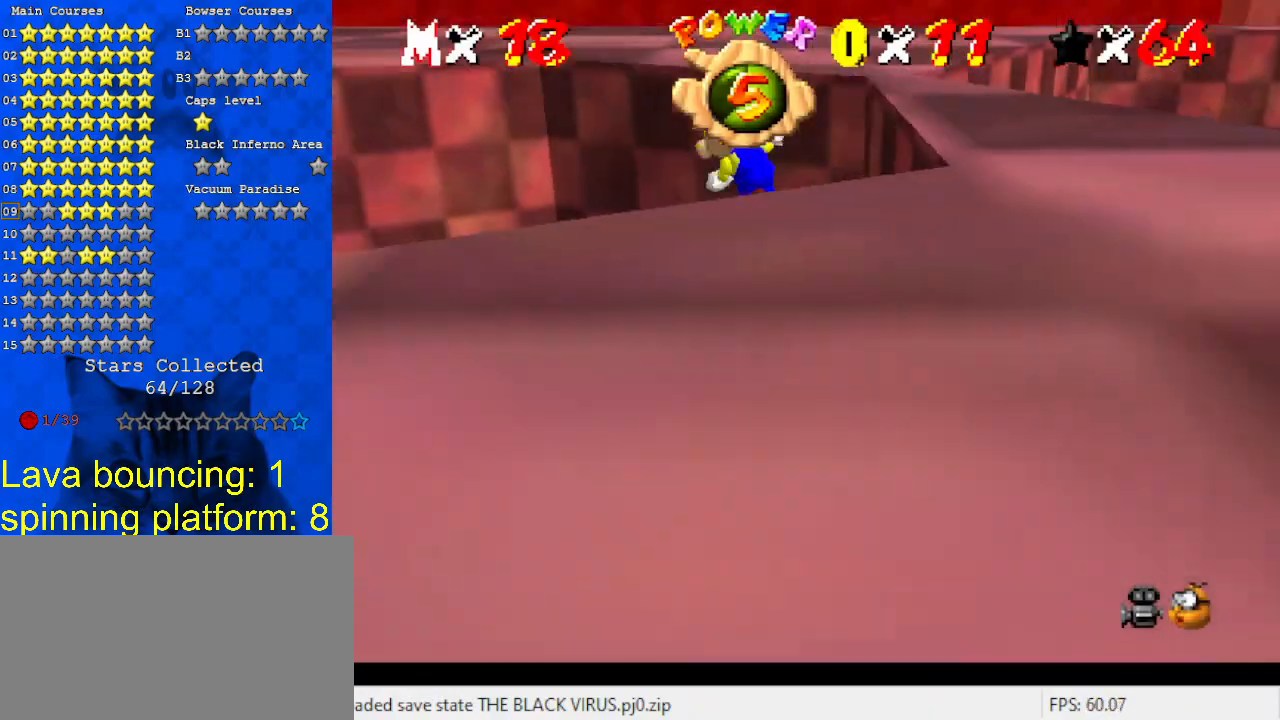
{"keys": ["left", "shift"], "events": []}
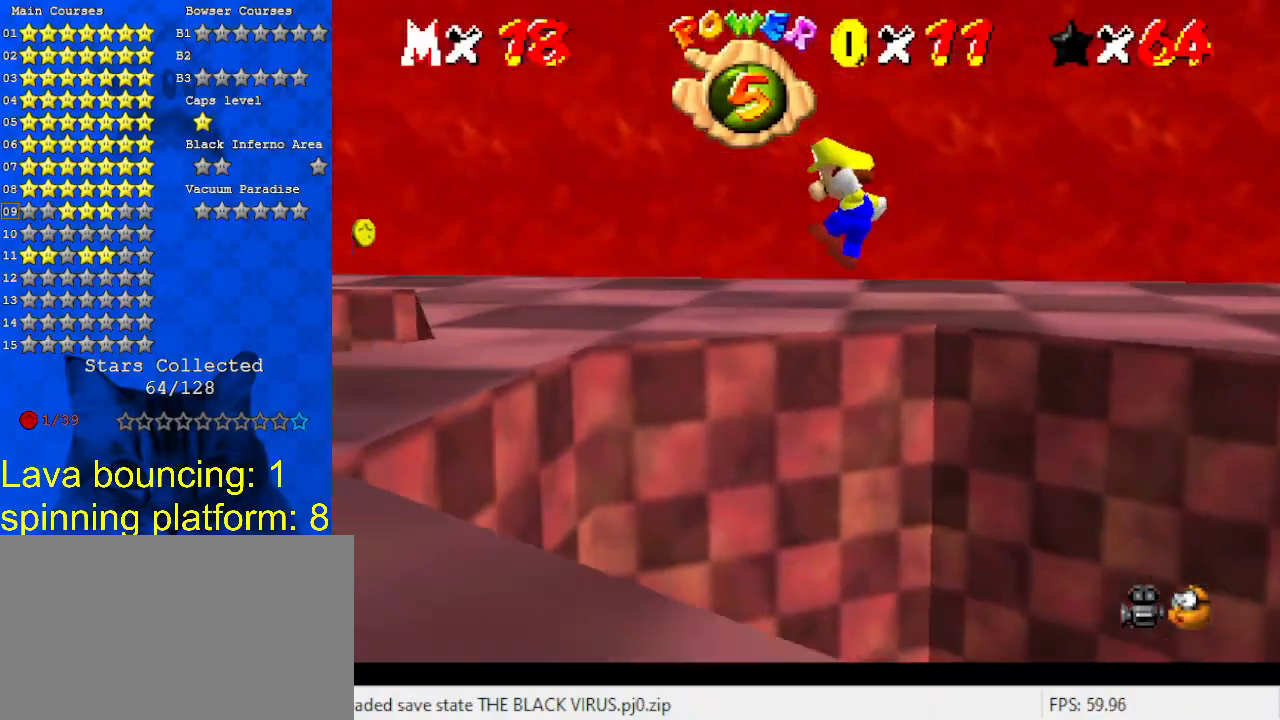
{"keys": ["return", "right", "shift"], "events": [[333, "shift", "up"], [367, "left", "up"], [367, "right", "down"], [367, "shift", "down"], [433, "return", "down"]]}
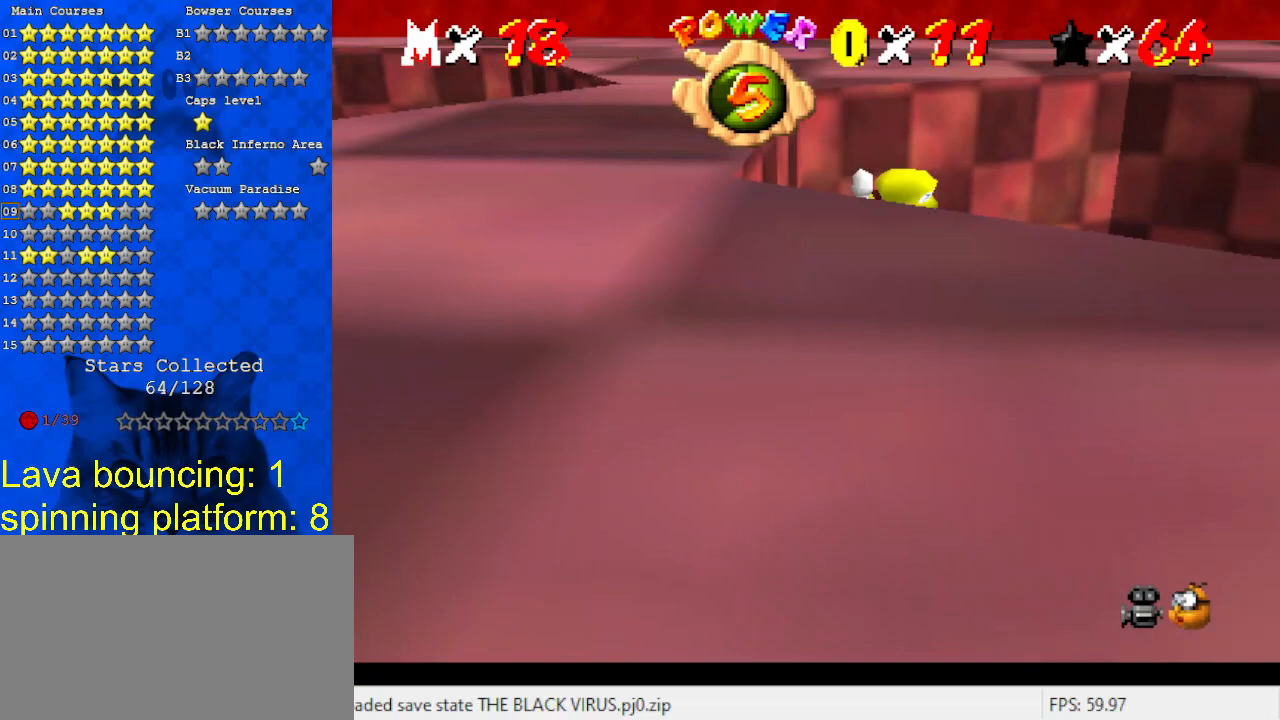
{"keys": ["right", "shift"], "events": [[67, "return", "up"], [100, "shift", "up"], [200, "shift", "down"]]}
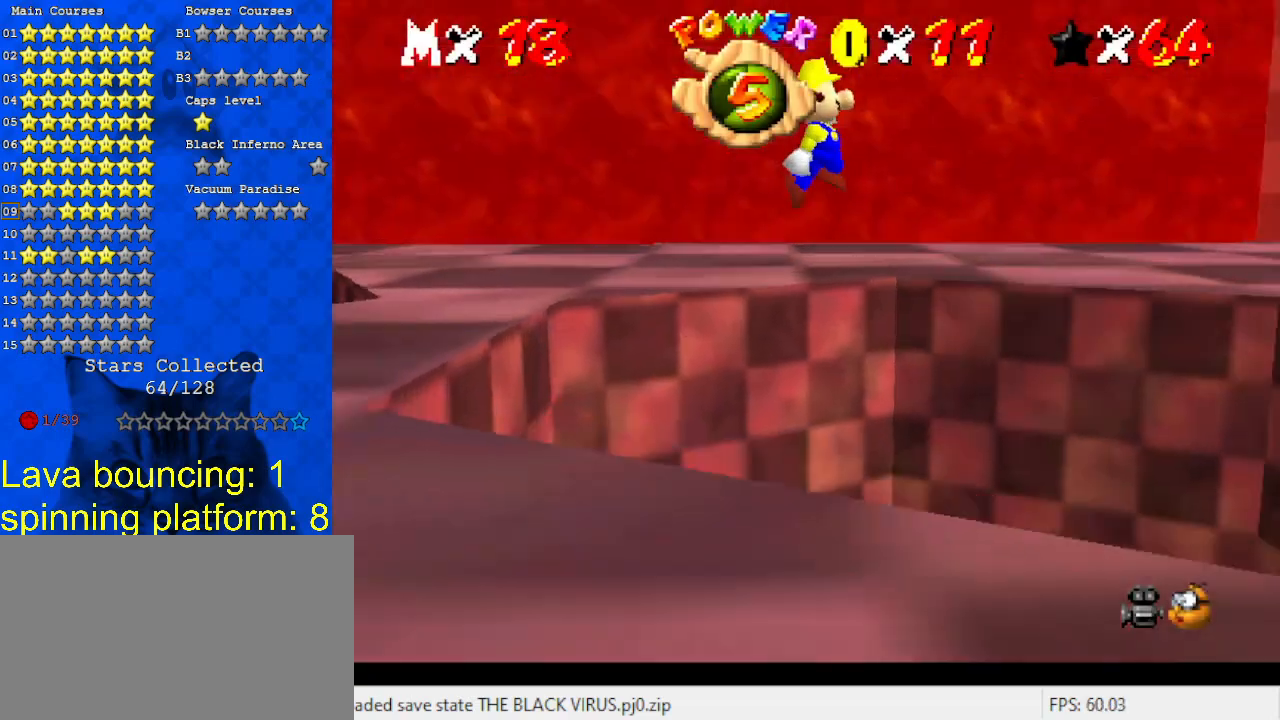
{"keys": ["right", "shift"], "events": []}
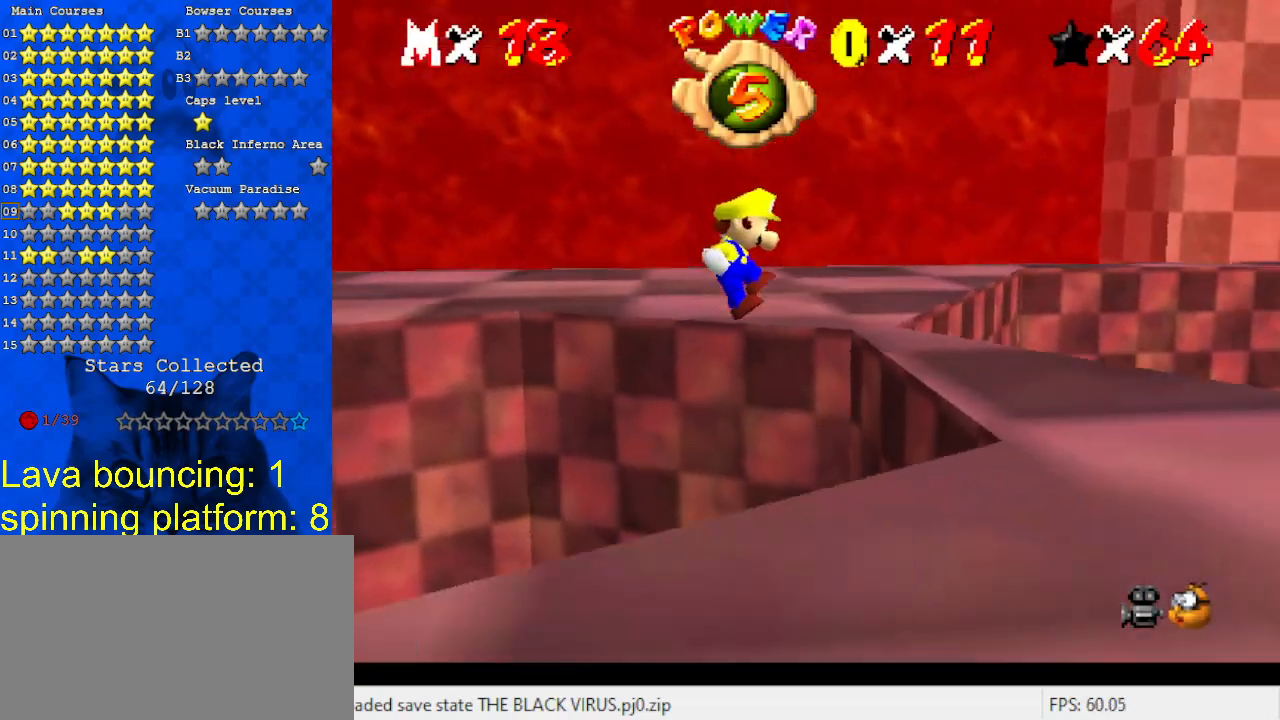
{"keys": [], "events": [[133, "right", "up"], [133, "shift", "up"], [200, "left", "down"], [200, "shift", "down"], [233, "return", "down"], [333, "left", "up"], [367, "return", "up"], [367, "shift", "up"]]}
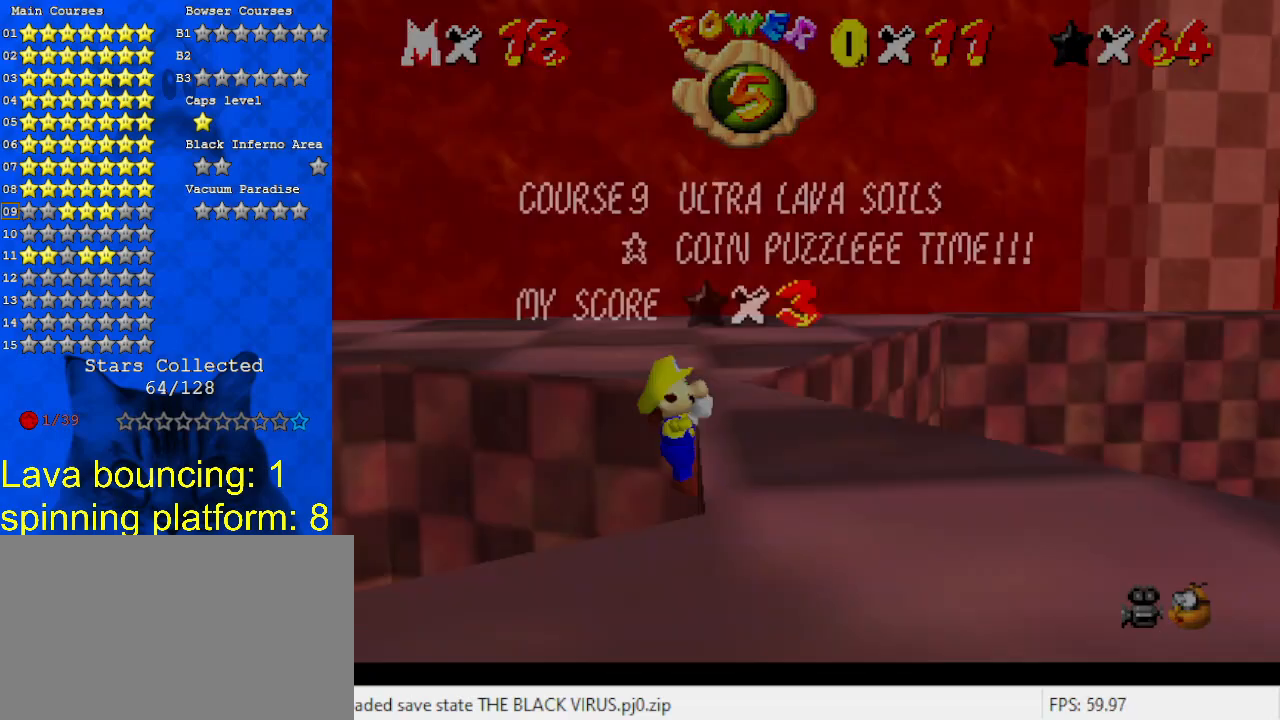
{"keys": [], "events": [[67, "shift", "down"], [200, "shift", "up"], [333, "s", "down"], [433, "s", "up"]]}
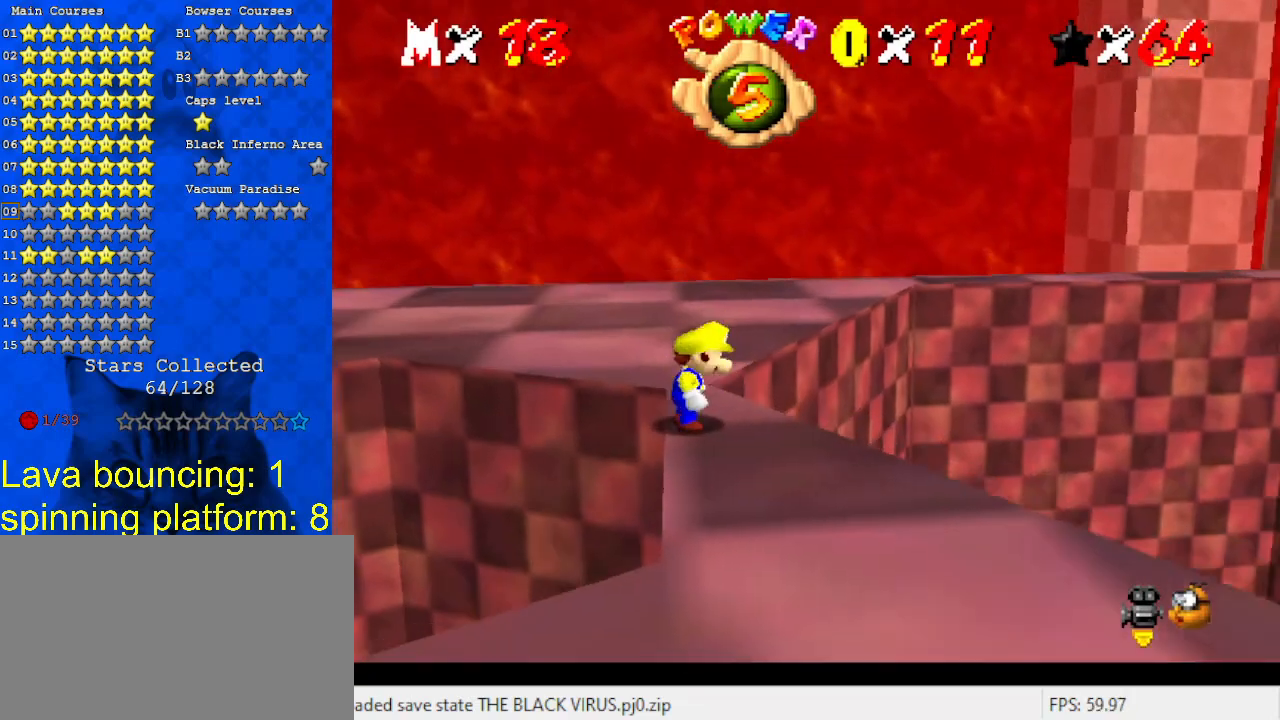
{"keys": [], "events": [[167, "up", "down"], [267, "up", "up"], [333, "shift", "down"], [433, "shift", "up"]]}
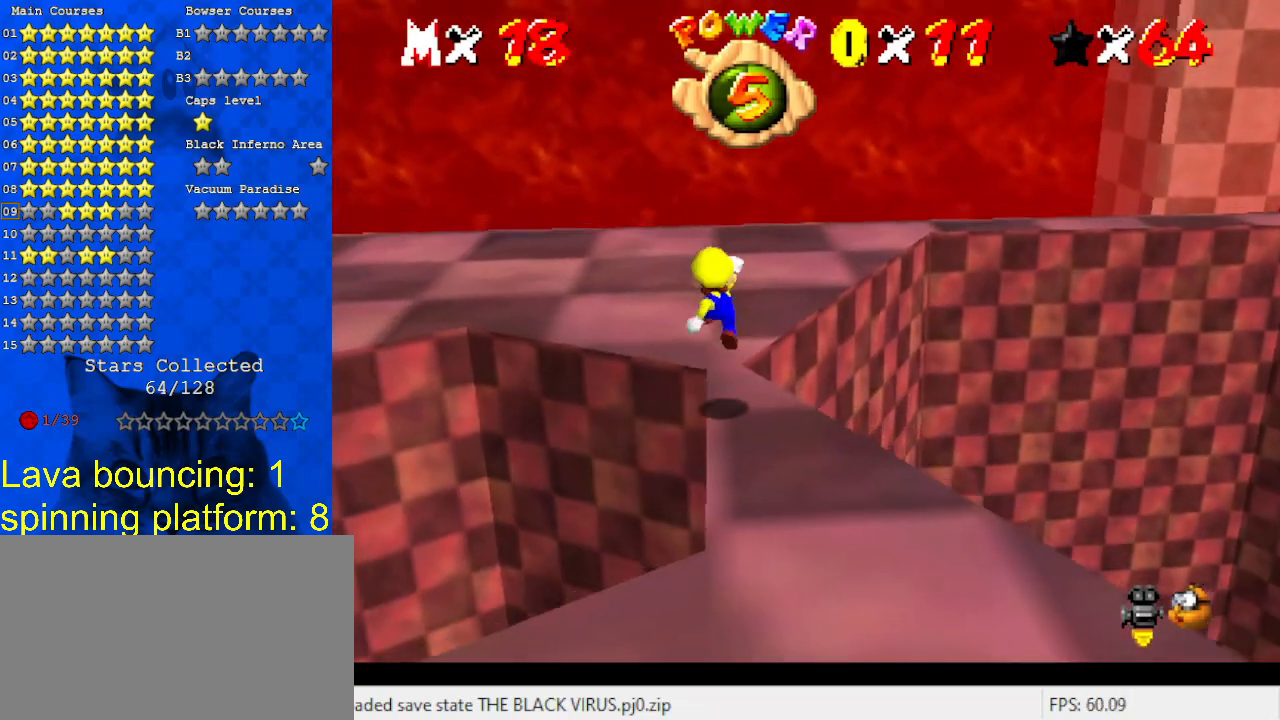
{"keys": ["shift", "up"], "events": [[67, "up", "down"], [233, "up", "up"], [367, "up", "down"], [400, "shift", "down"]]}
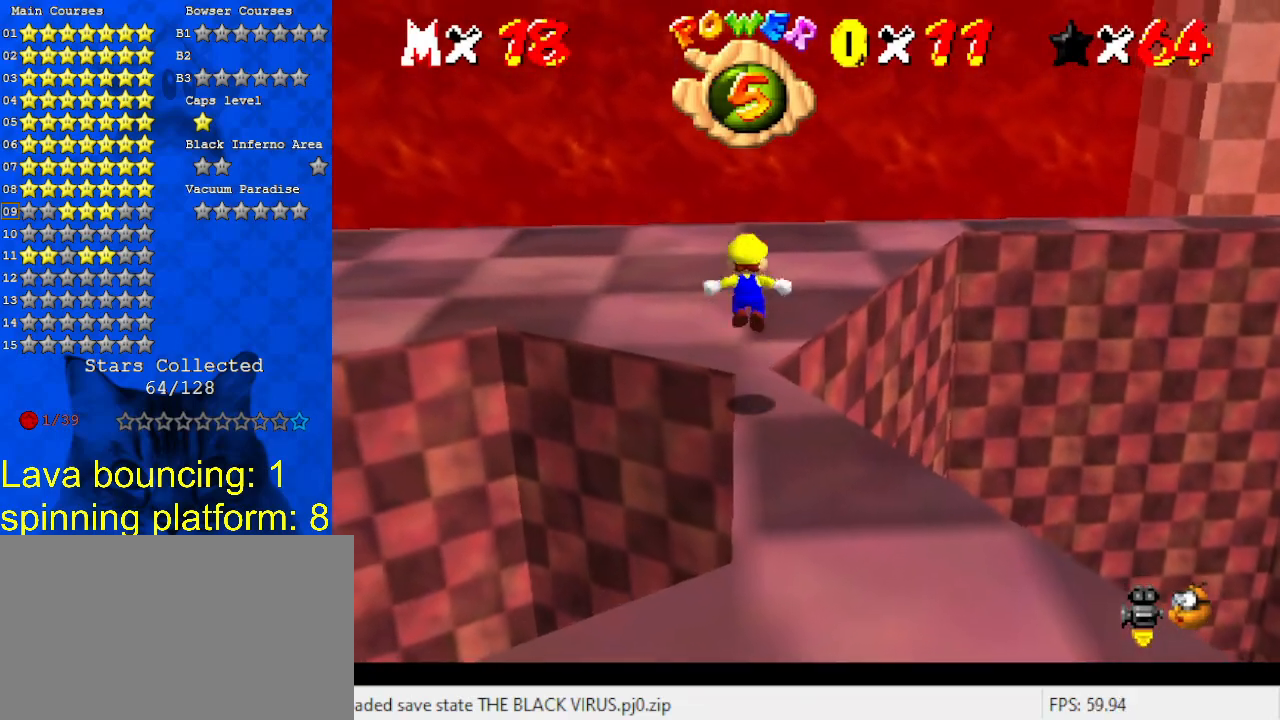
{"keys": ["up"], "events": [[200, "ctrl", "down"], [267, "shift", "up"], [333, "ctrl", "up"], [433, "d", "down"], [500, "d", "up"]]}
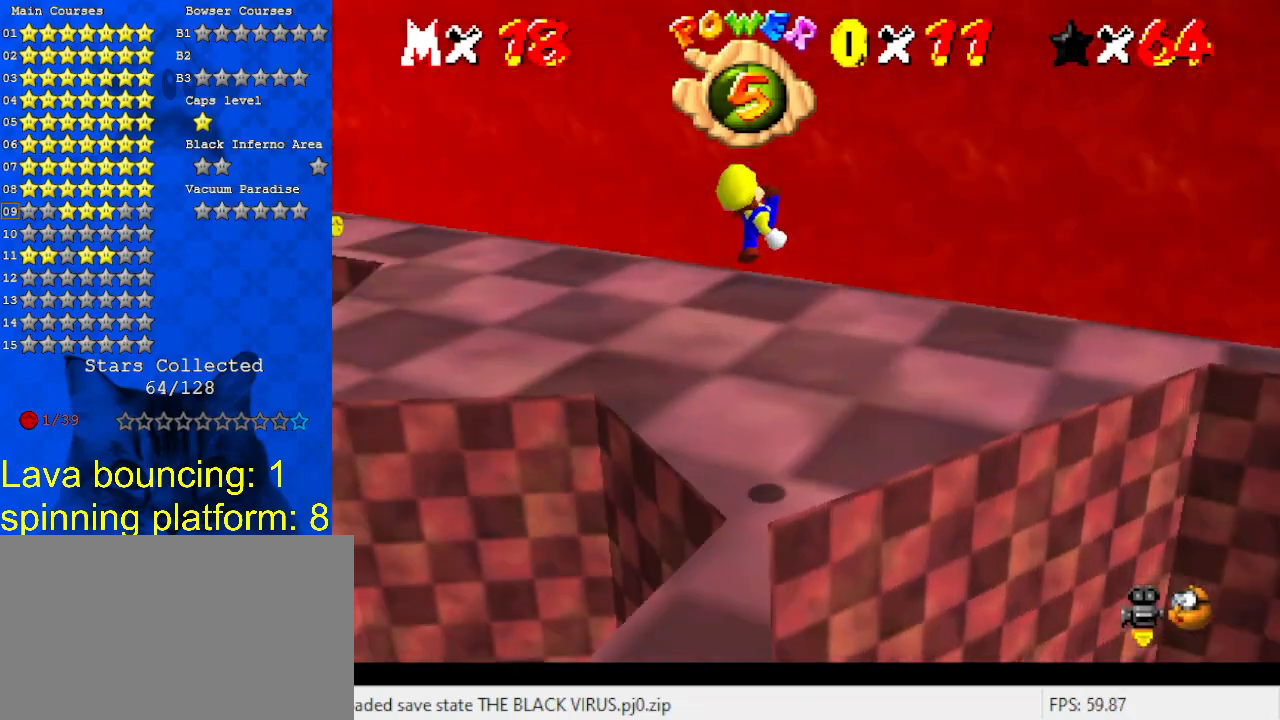
{"keys": ["right", "up"], "events": [[67, "d", "down"], [167, "d", "up"], [233, "right", "down"]]}
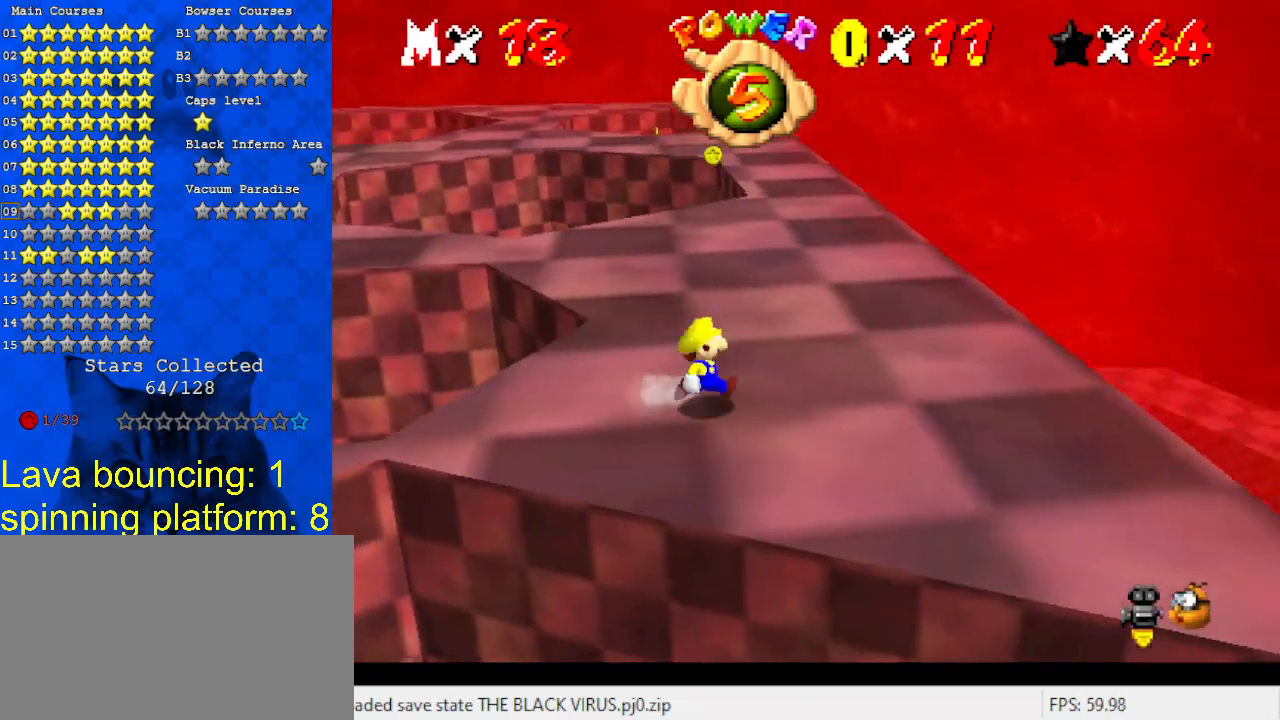
{"keys": ["right", "up"], "events": [[133, "right", "up"], [333, "shift", "down"], [400, "right", "down"], [400, "shift", "up"]]}
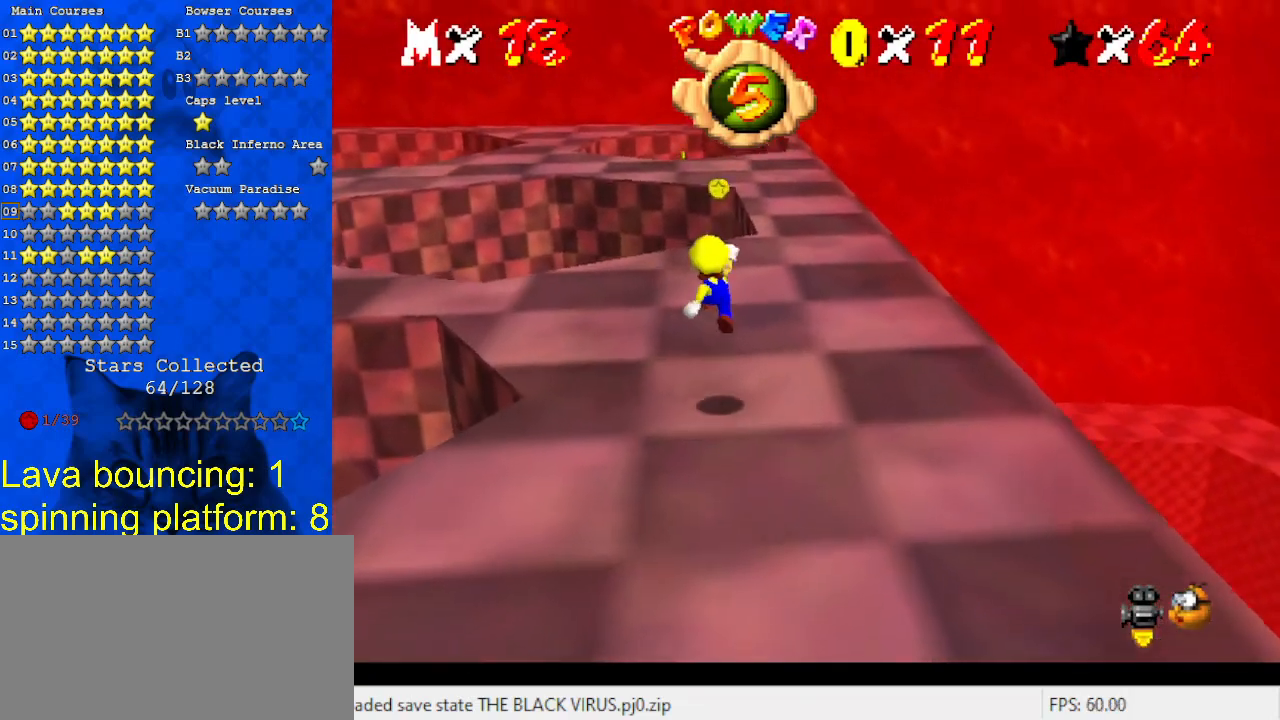
{"keys": ["up"], "events": [[33, "up", "up"], [300, "right", "up"], [400, "up", "down"]]}
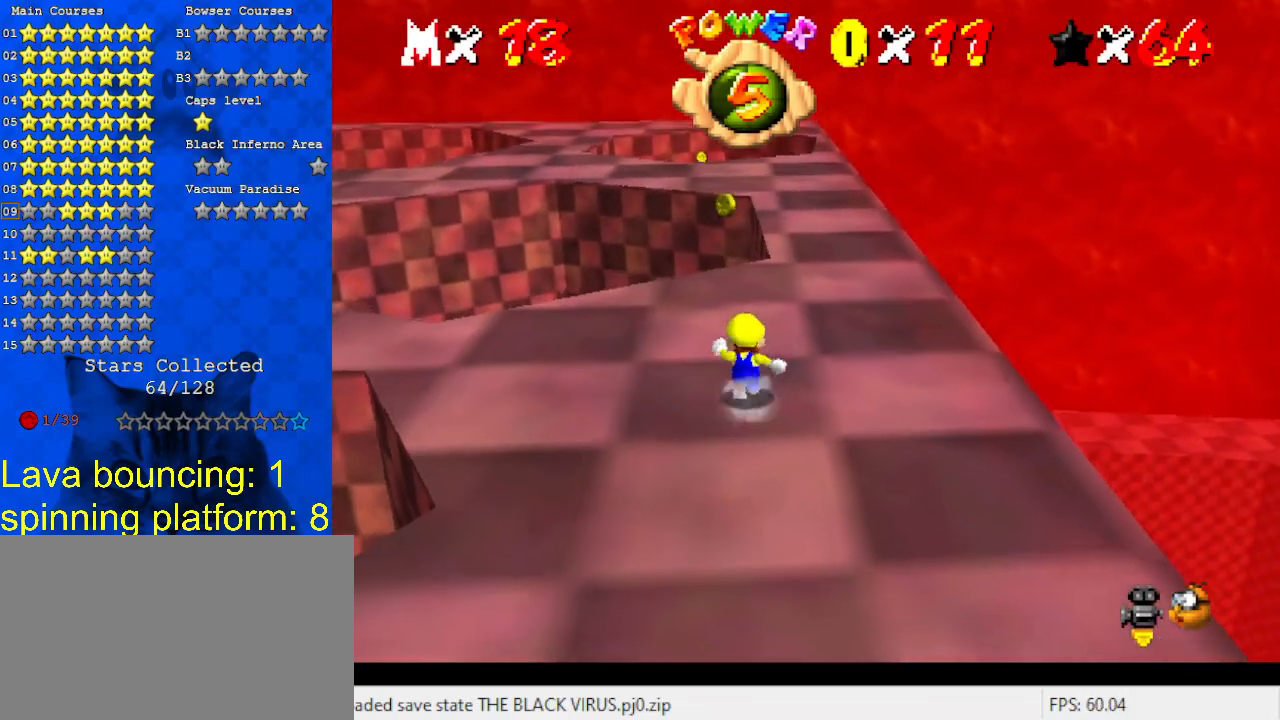
{"keys": [], "events": [[200, "y", "down"], [233, "shift", "down"], [267, "right", "down"], [367, "right", "up"], [367, "shift", "up"], [367, "y", "up"], [467, "up", "up"]]}
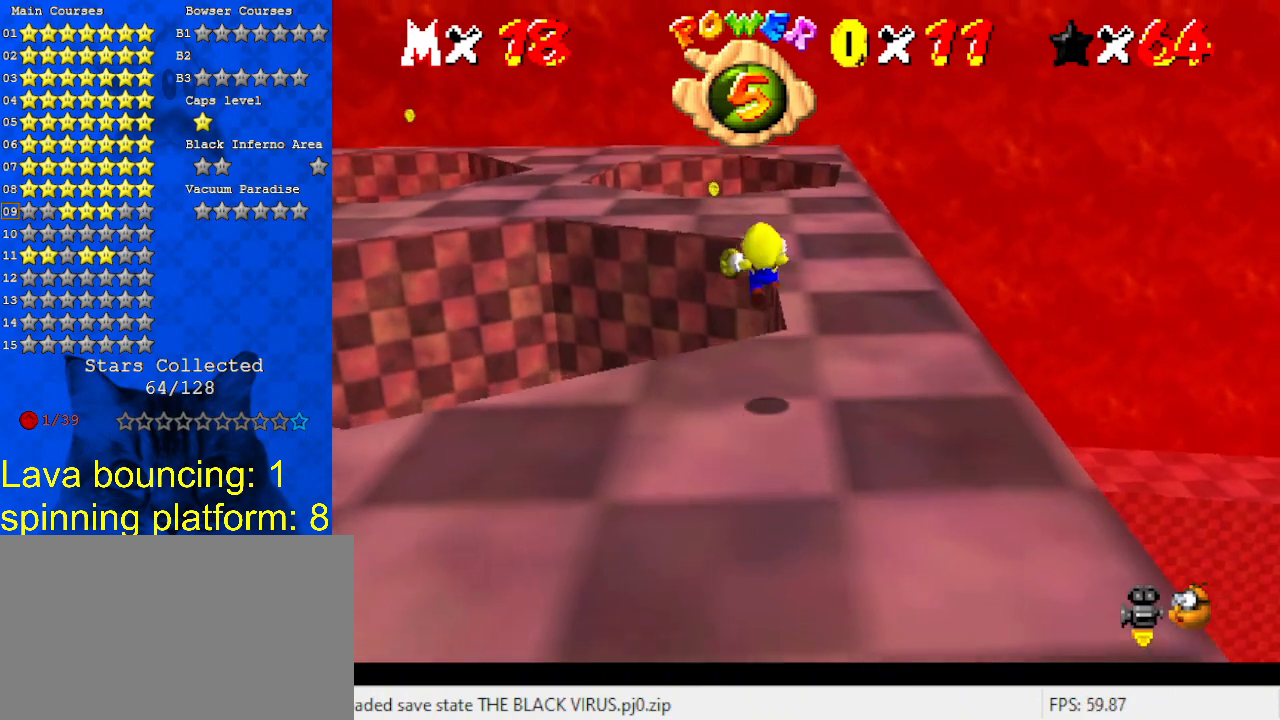
{"keys": ["right"], "events": [[100, "down", "down"], [300, "down", "up"], [367, "right", "down"]]}
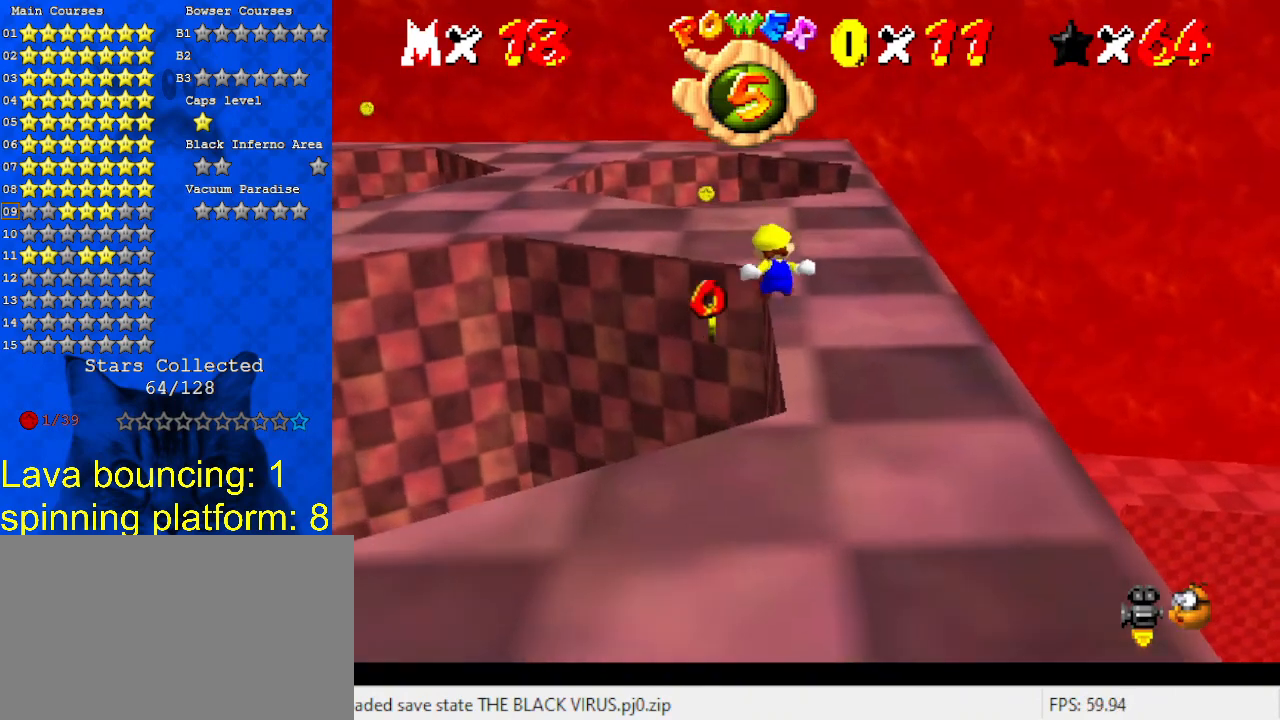
{"keys": ["up"], "events": [[67, "right", "up"], [100, "right", "down"], [333, "up", "down"], [400, "right", "up"]]}
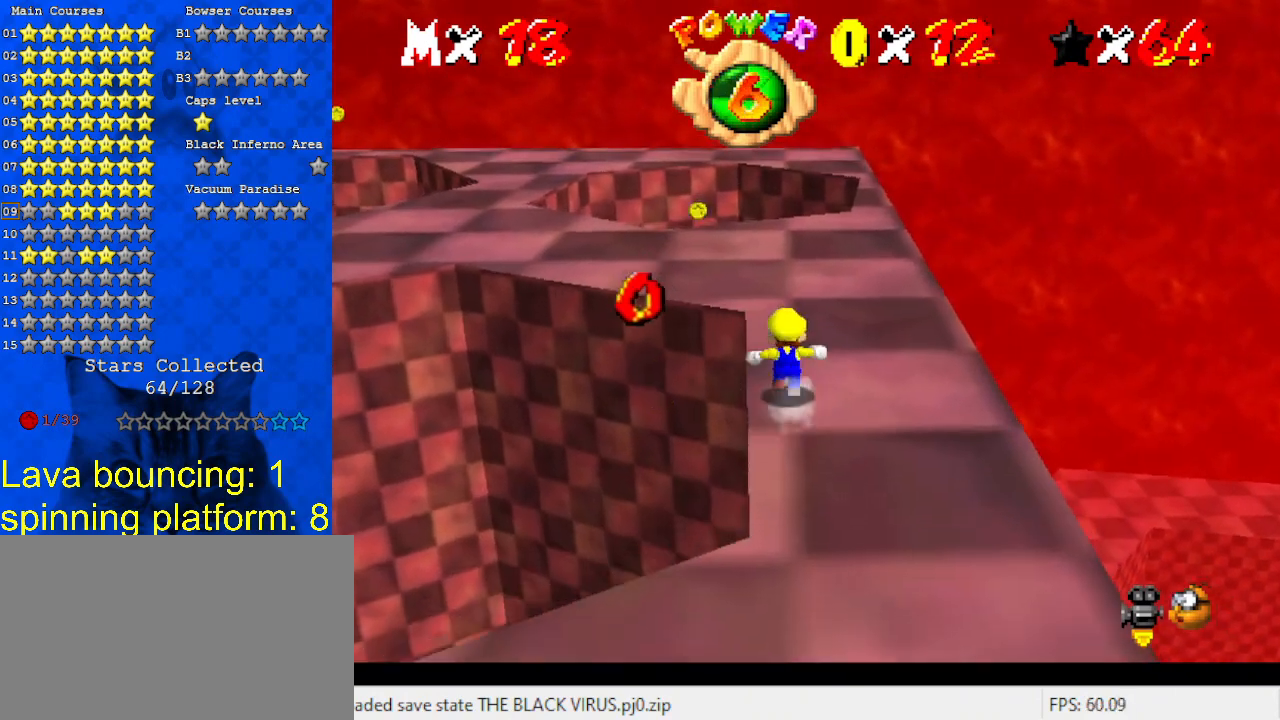
{"keys": ["right"], "events": [[67, "shift", "down"], [167, "shift", "up"], [233, "right", "down"], [267, "d", "down"], [367, "d", "up"], [400, "up", "up"]]}
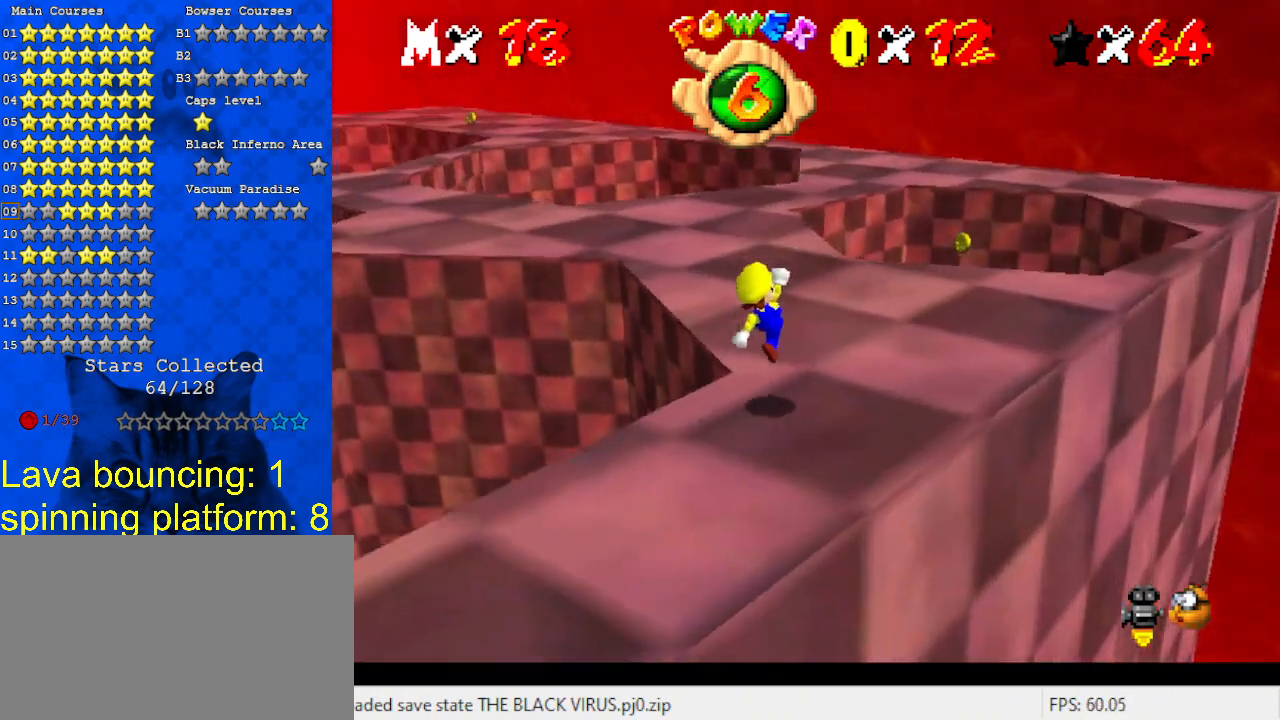
{"keys": ["left", "up"], "events": [[33, "up", "down"], [233, "right", "up"], [467, "left", "down"]]}
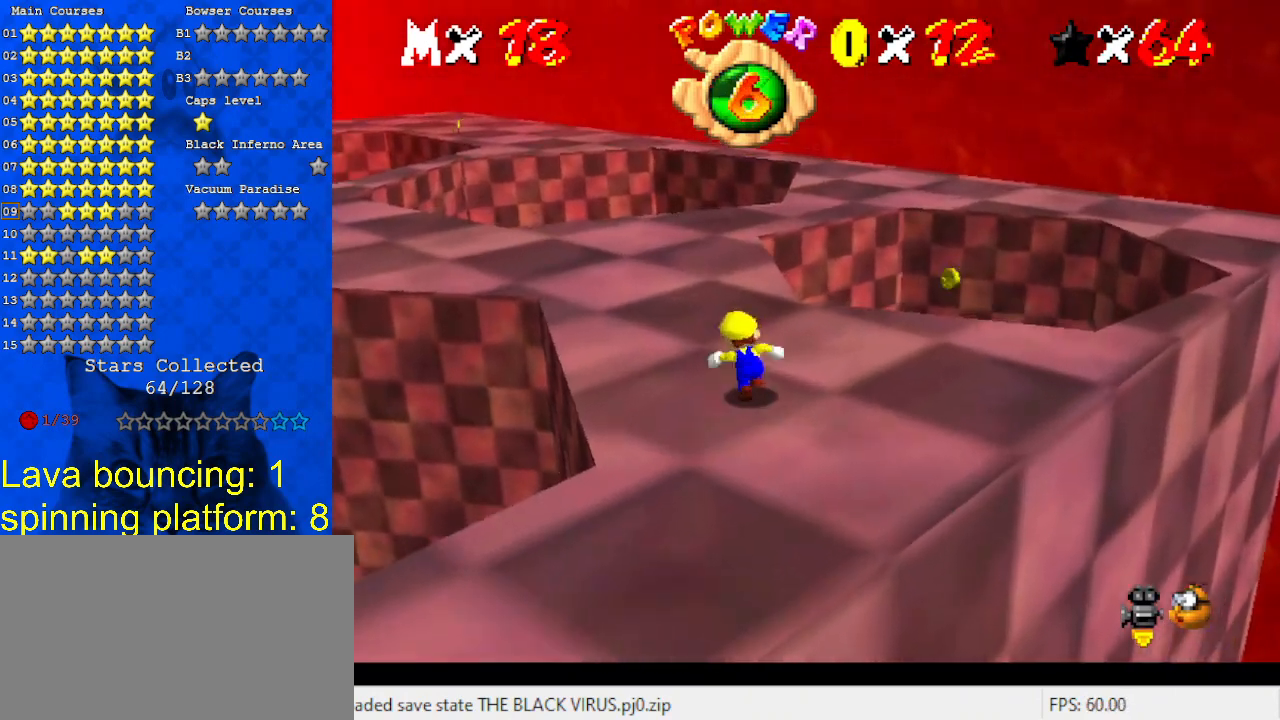
{"keys": [], "events": [[67, "left", "up"], [67, "shift", "down"], [167, "shift", "up"], [167, "up", "up"], [333, "right", "down"], [400, "a", "down"], [400, "down", "down"], [400, "right", "up"], [467, "a", "up"], [467, "down", "up"]]}
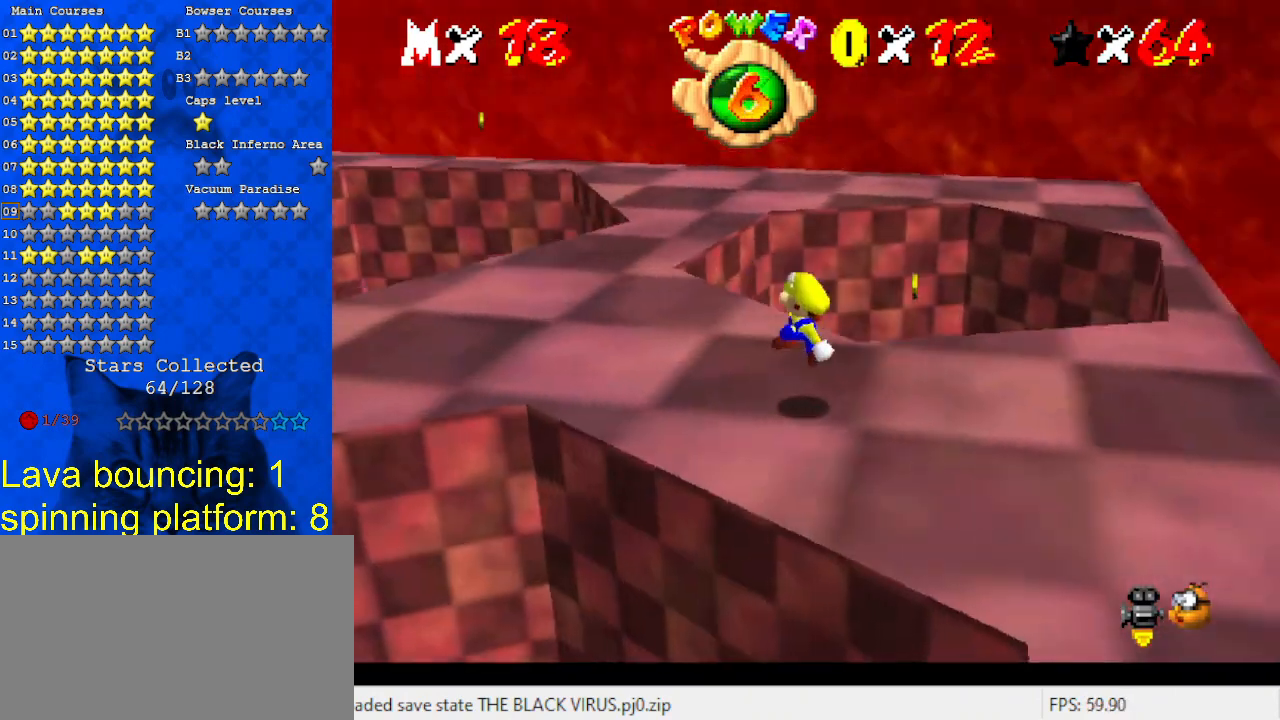
{"keys": [], "events": []}
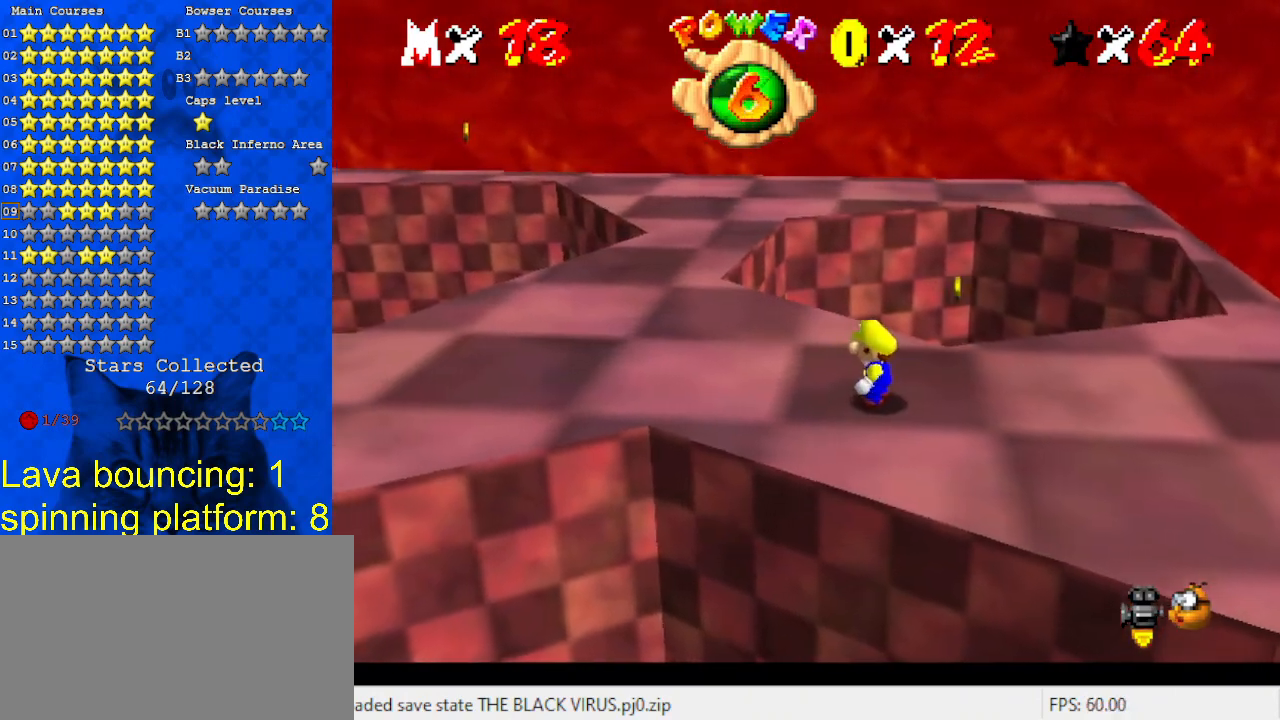
{"keys": [], "events": []}
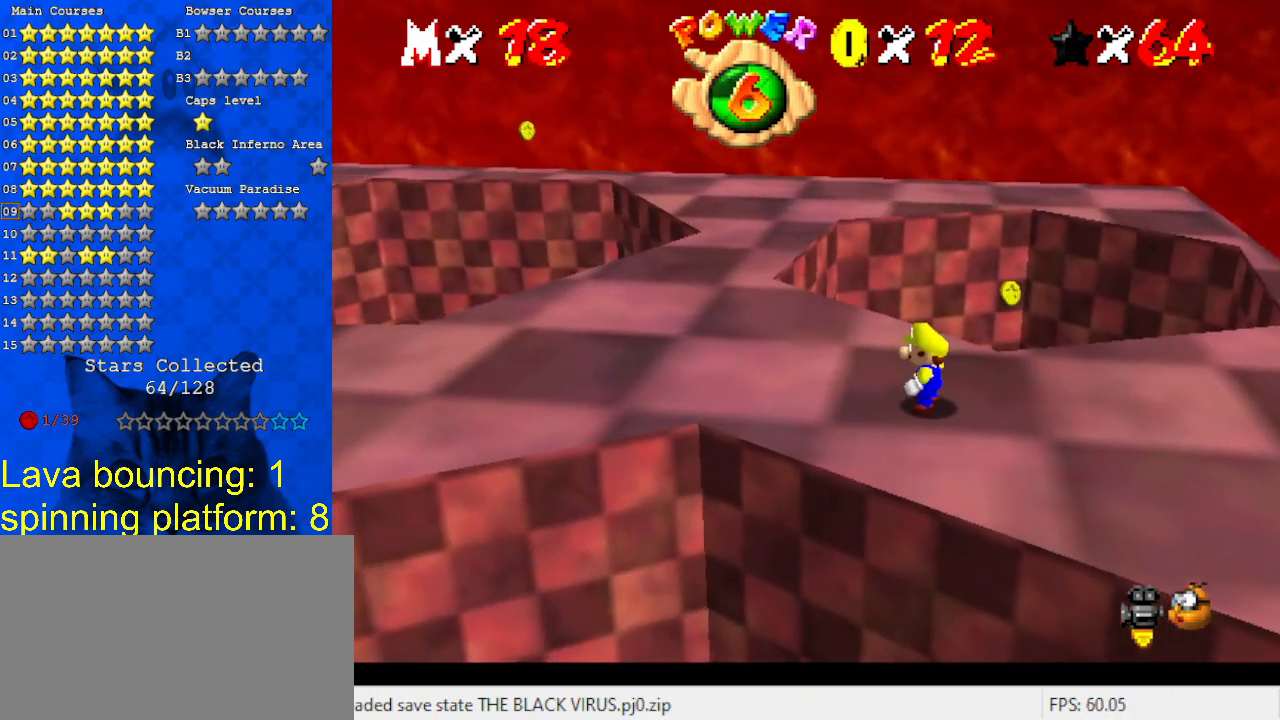
{"keys": [], "events": []}
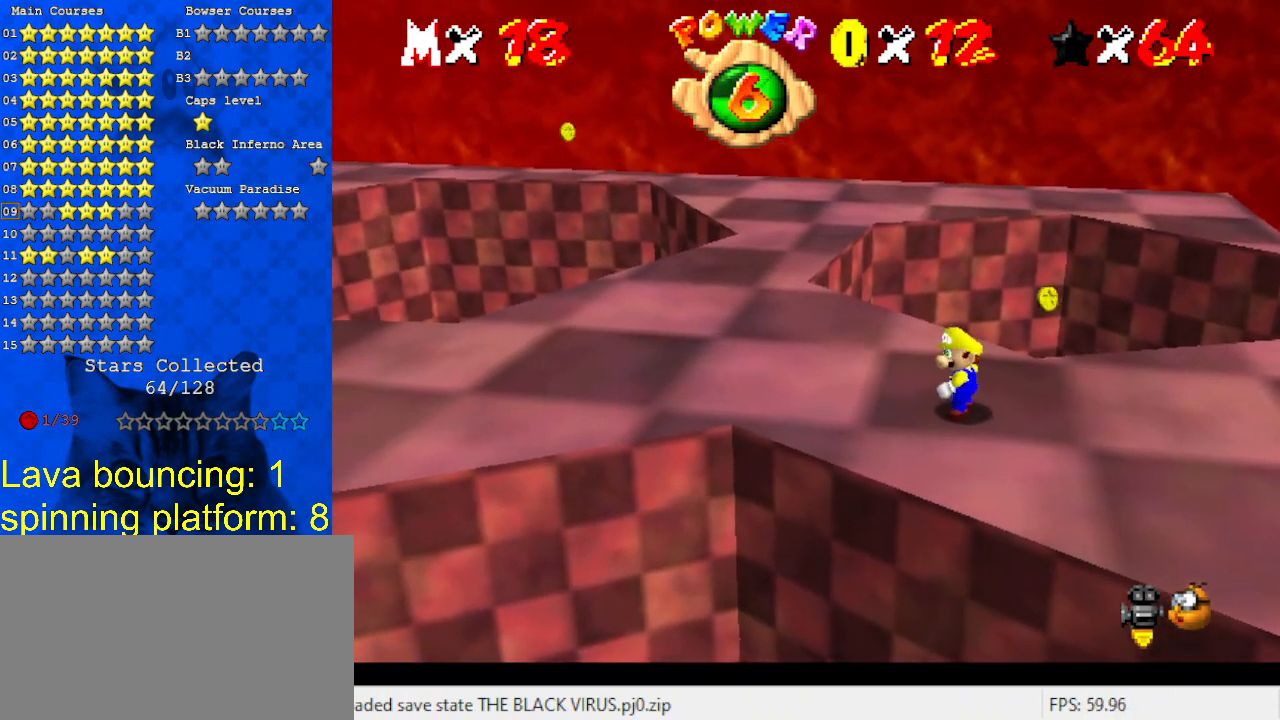
{"keys": ["a", "down", "left"], "events": [[100, "up", "down"], [200, "shift", "down"], [200, "up", "up"], [300, "down", "down"], [333, "shift", "up"], [500, "a", "down"], [500, "left", "down"]]}